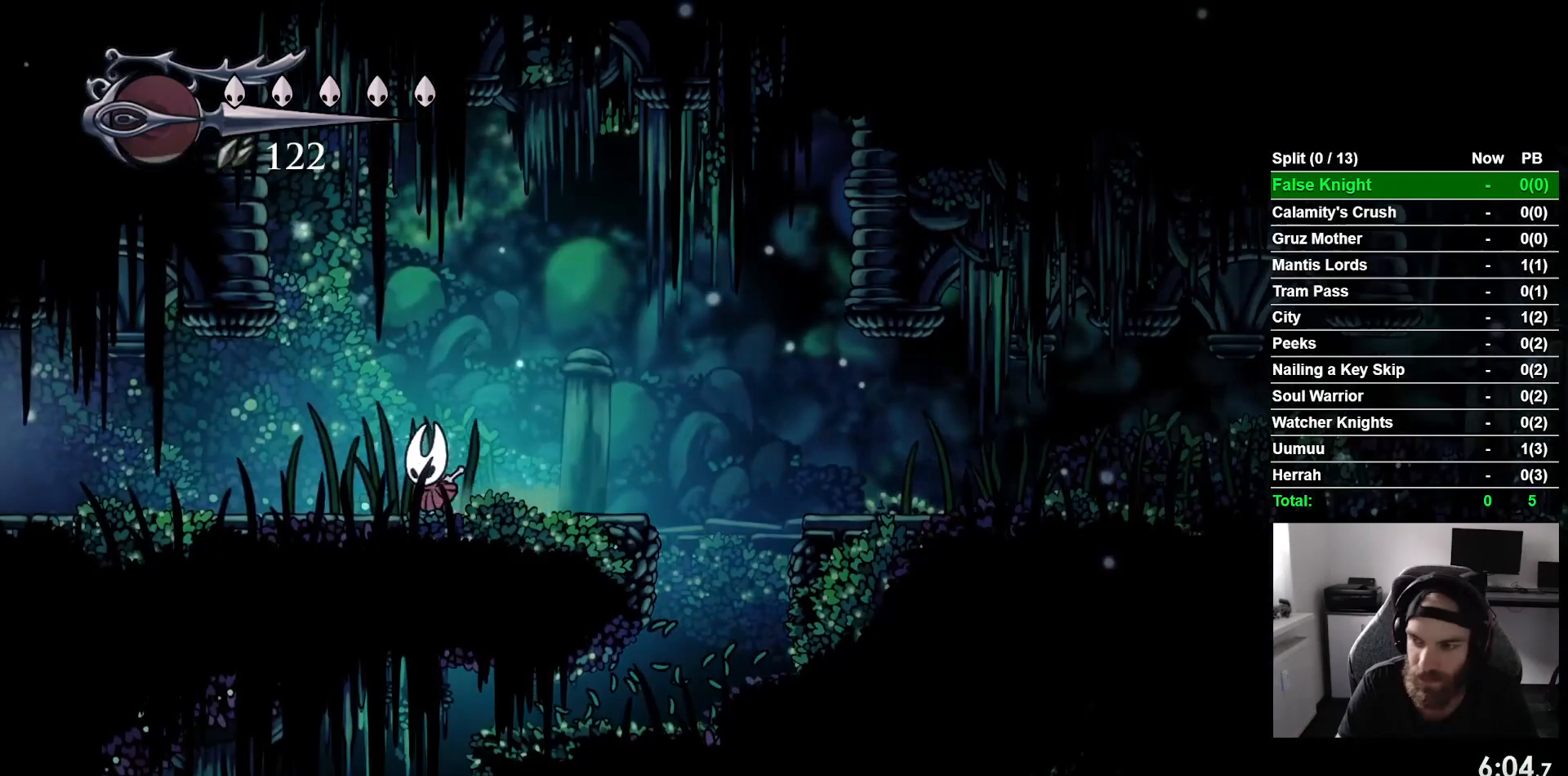
Gameplay with a controller (PlayStation layout); each line is a JSON object with the inputs held at the frame after it. "events" lists button and stick changes between this image and that frame as [ms after this image, input, new state], when the widget could be followed in between. Not read: right_stick.
{"buttons": ["DPAD_LEFT"], "left_stick": "center", "events": []}
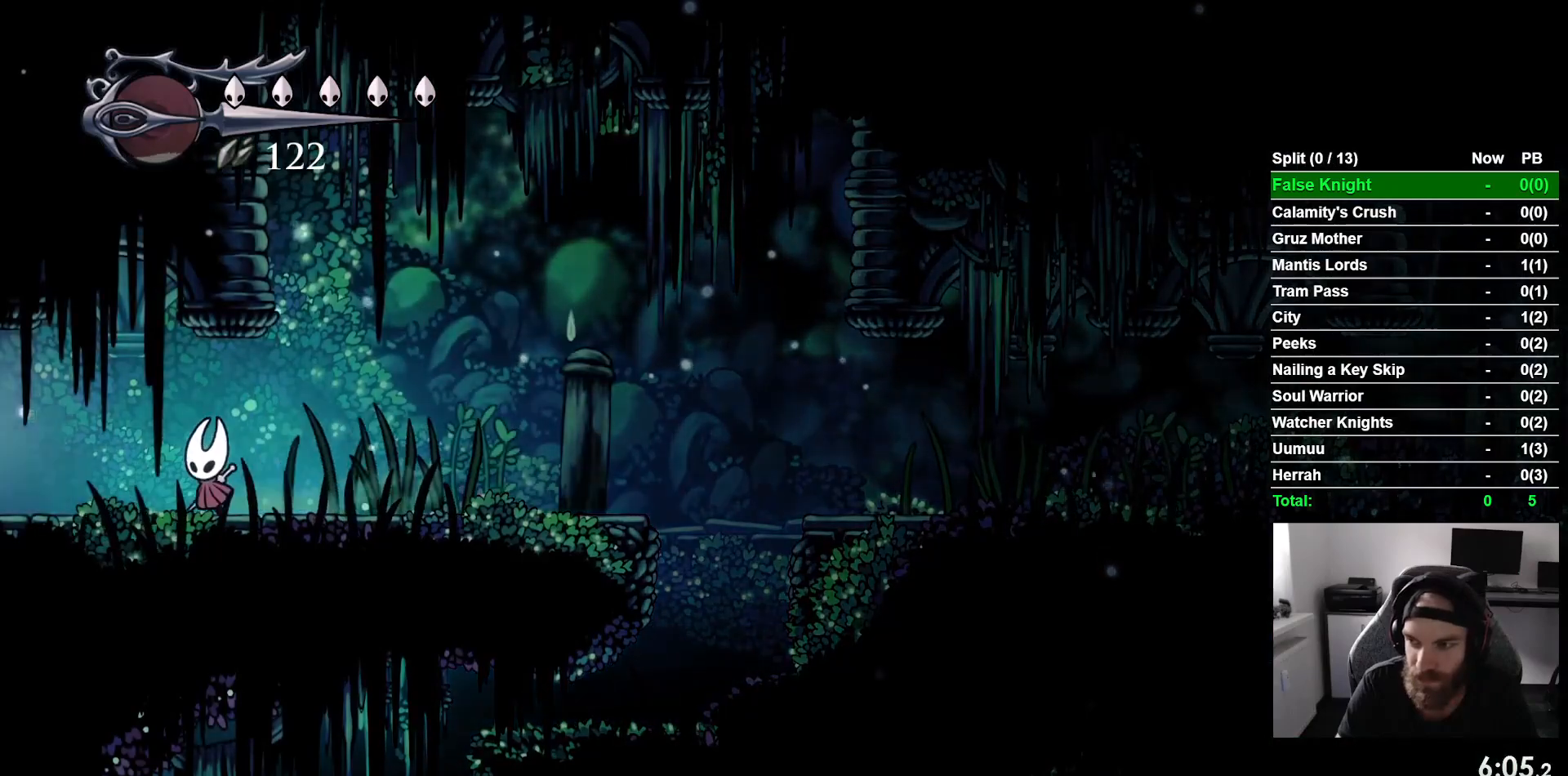
{"buttons": ["DPAD_LEFT"], "left_stick": "center", "events": []}
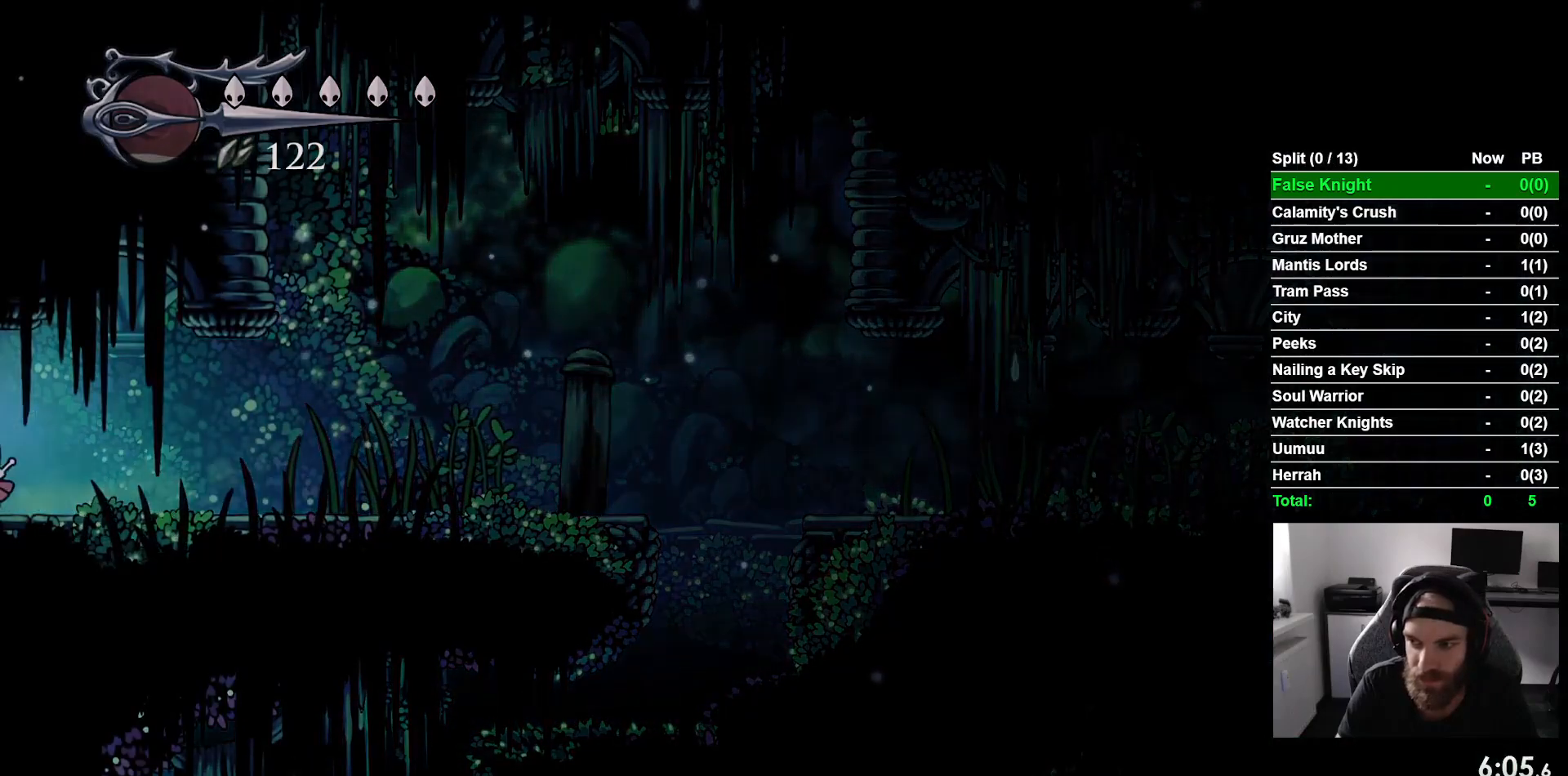
{"buttons": ["DPAD_LEFT"], "left_stick": "center", "events": []}
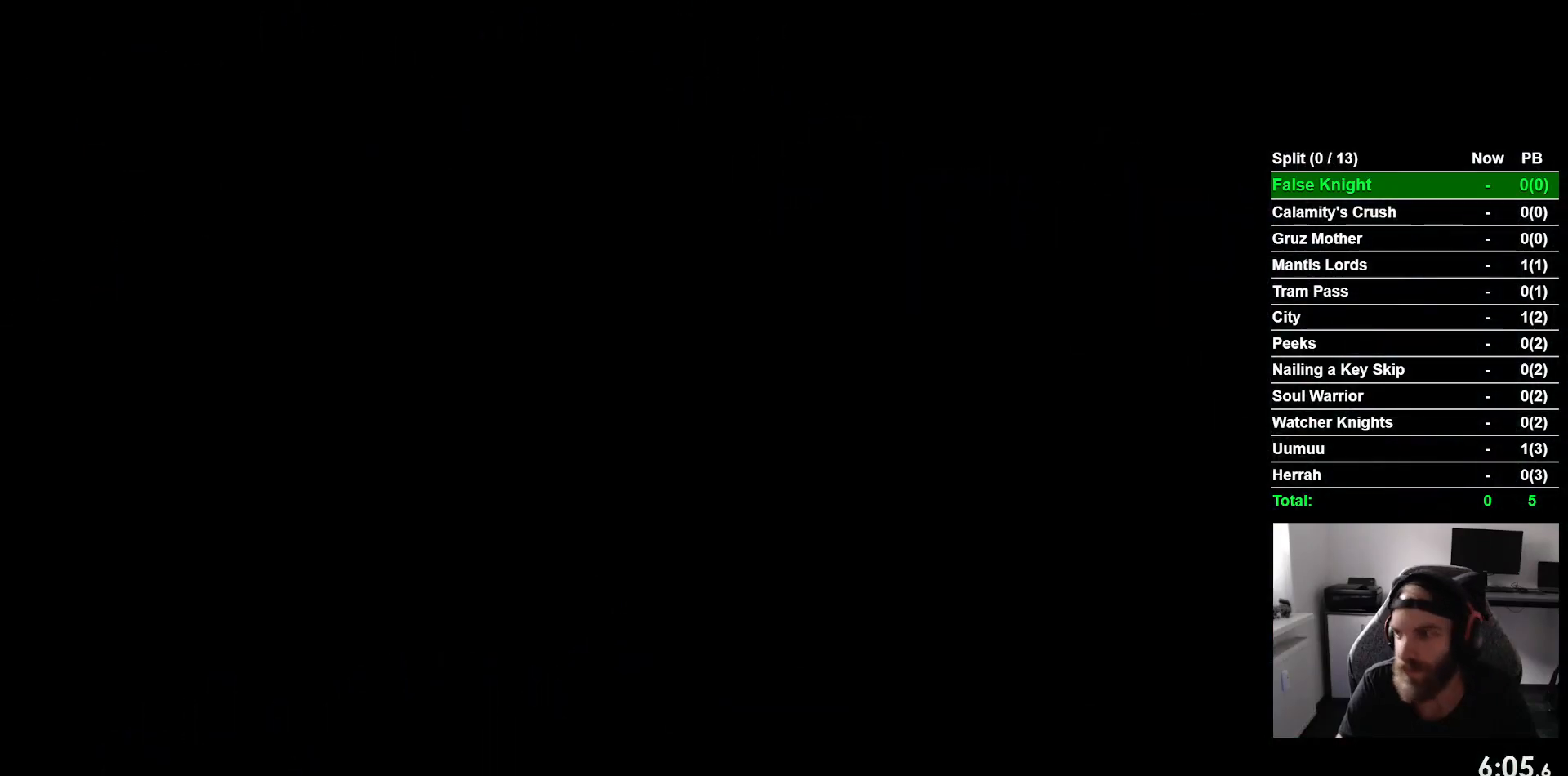
{"buttons": ["DPAD_LEFT"], "left_stick": "center", "events": []}
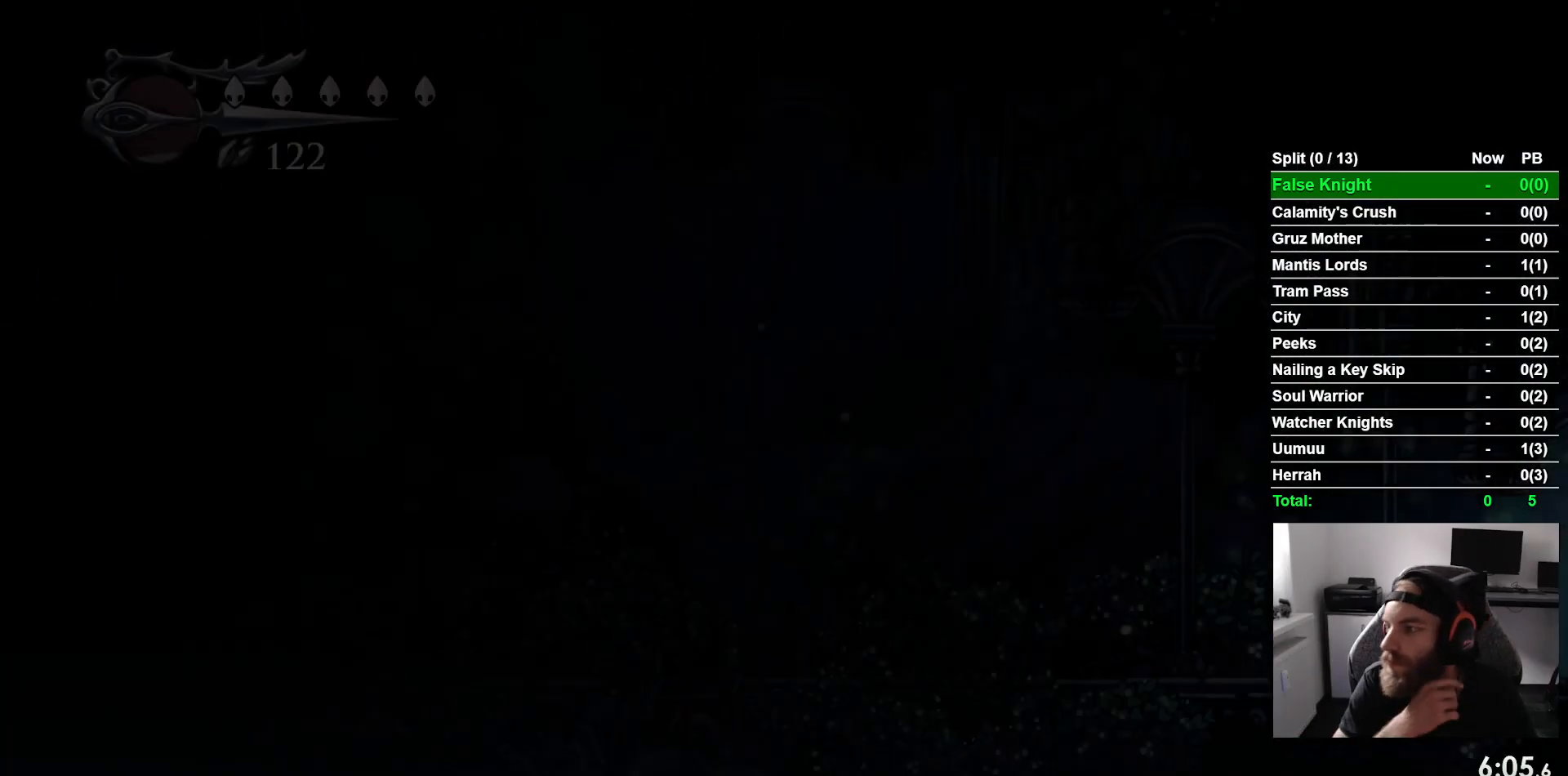
{"buttons": ["DPAD_LEFT"], "left_stick": "center", "events": []}
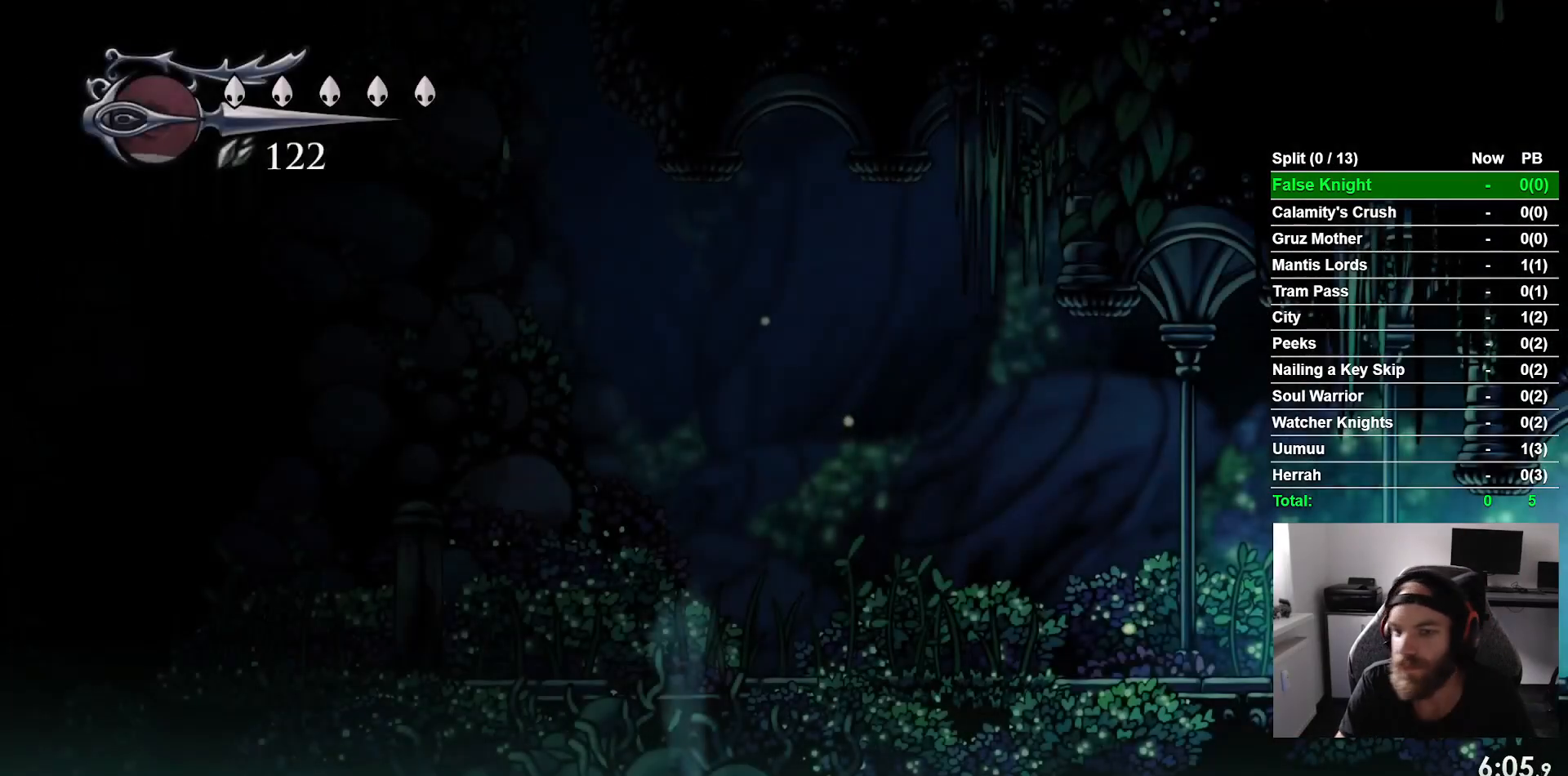
{"buttons": ["DPAD_LEFT"], "left_stick": "center", "events": [[317, "SQUARE", "down"], [467, "SQUARE", "up"]]}
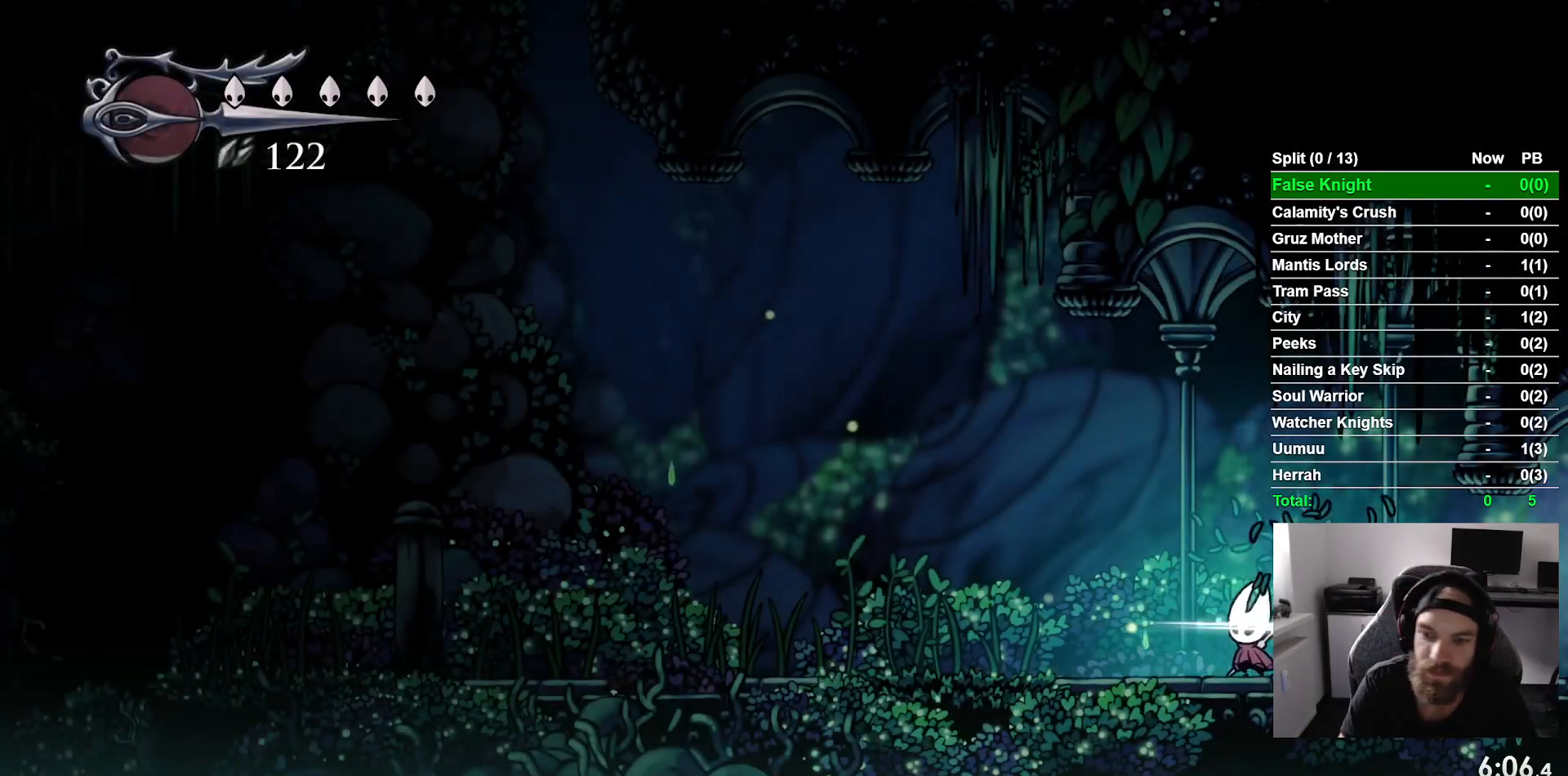
{"buttons": ["DPAD_LEFT"], "left_stick": "center", "events": [[183, "SQUARE", "down"], [317, "SQUARE", "up"]]}
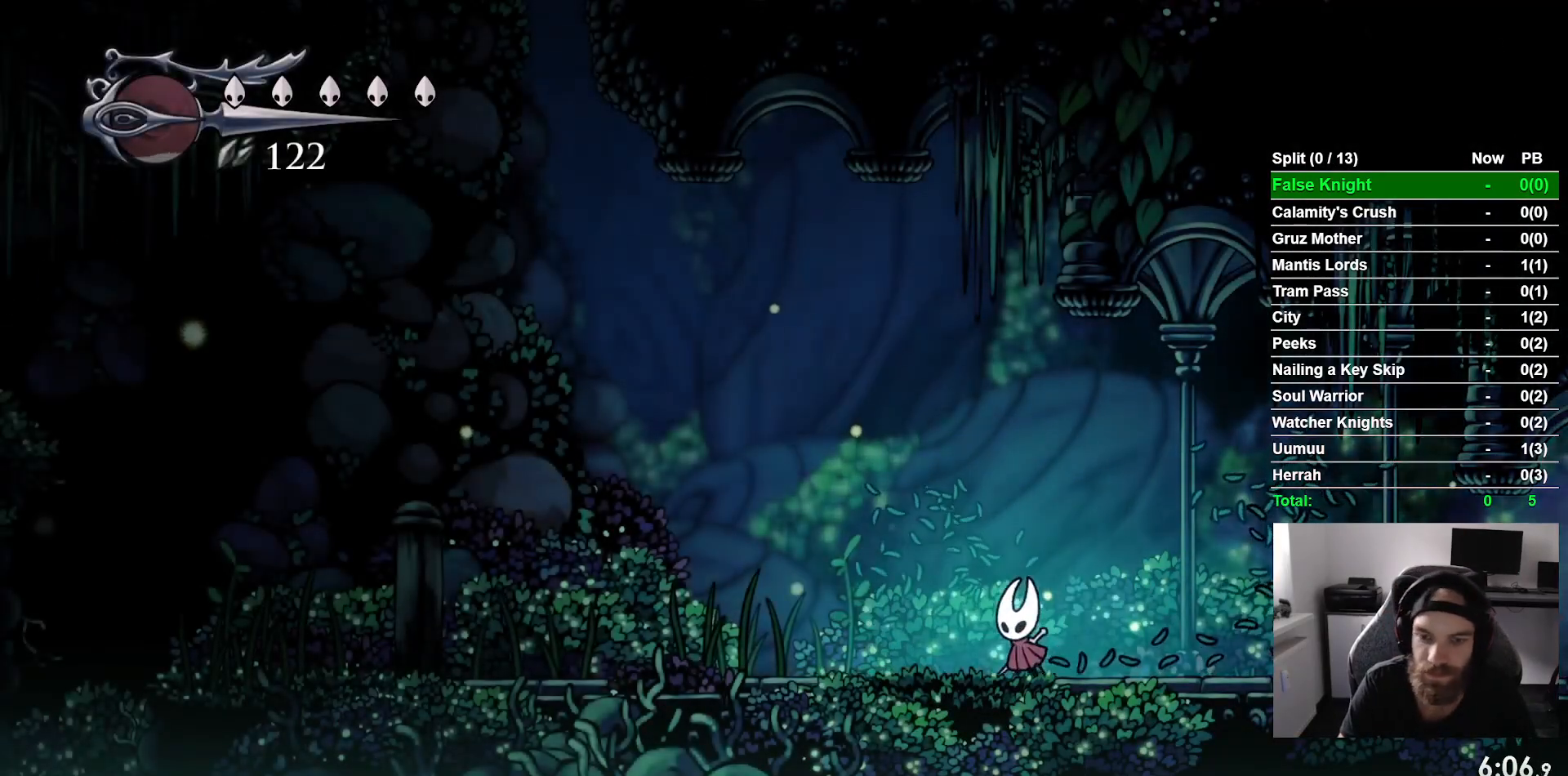
{"buttons": ["DPAD_LEFT"], "left_stick": "center", "events": [[100, "SQUARE", "down"], [217, "SQUARE", "up"]]}
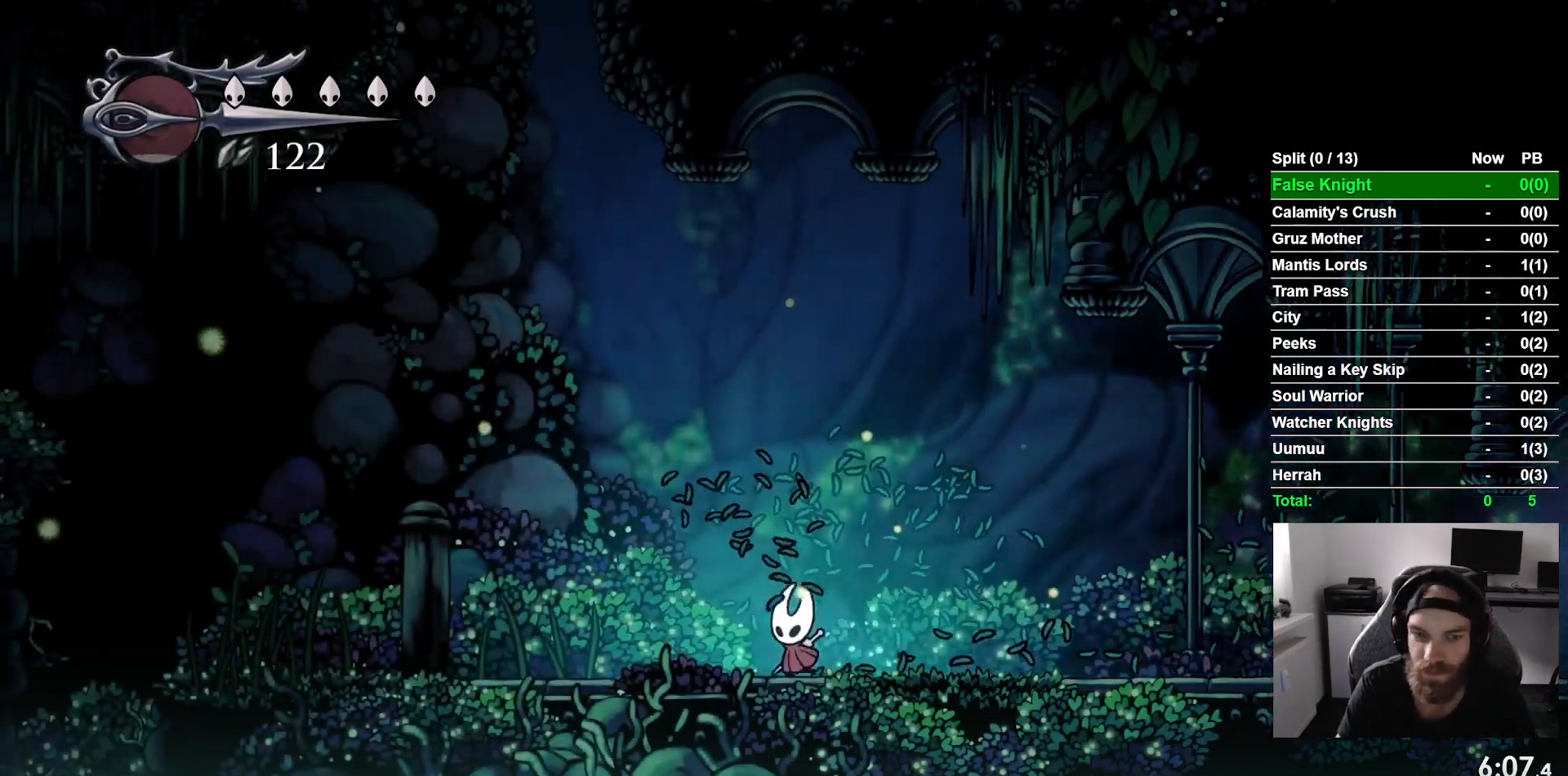
{"buttons": ["SQUARE", "DPAD_LEFT"], "left_stick": "center", "events": [[17, "SQUARE", "down"], [150, "SQUARE", "up"], [450, "SQUARE", "down"]]}
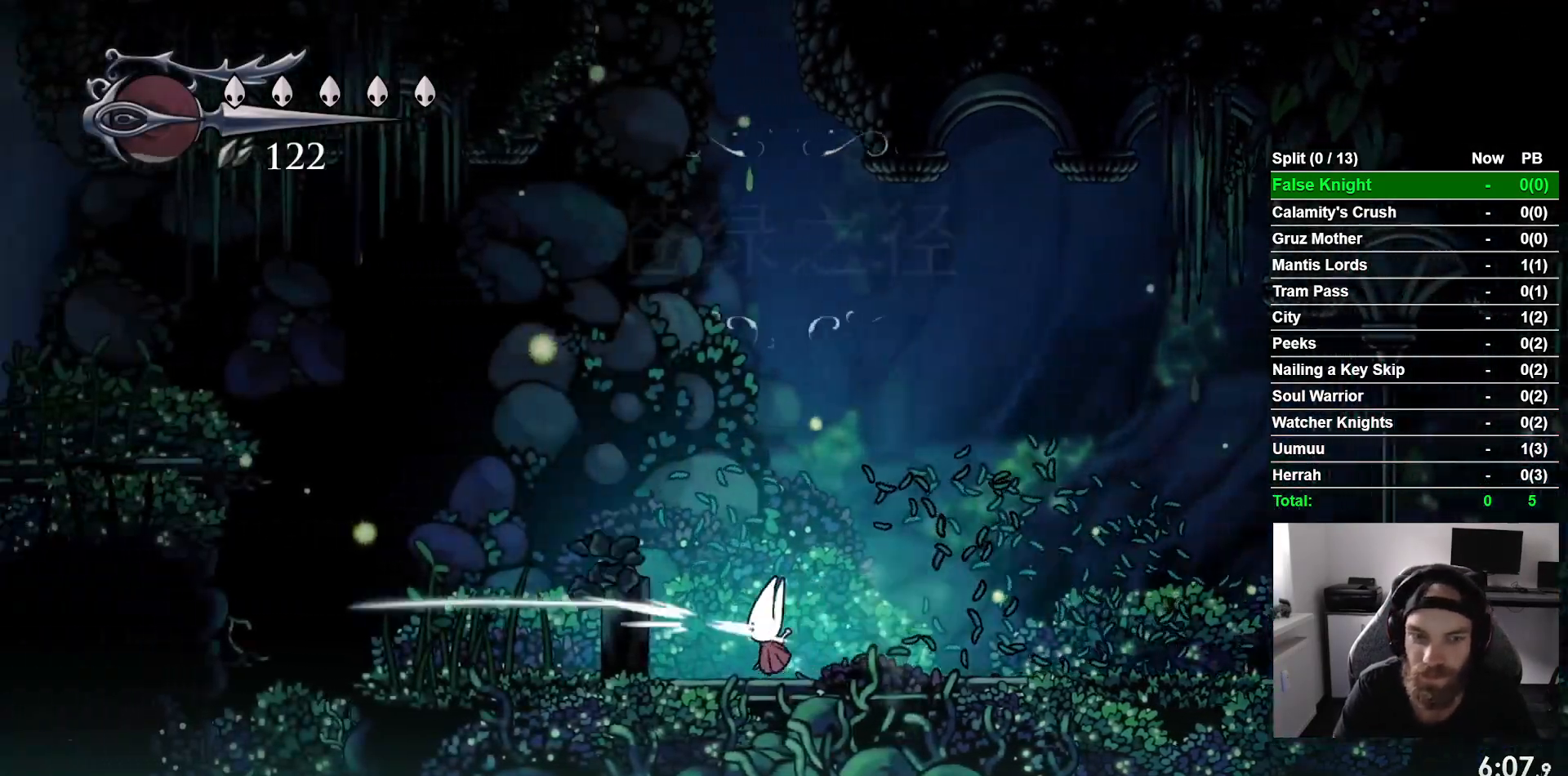
{"buttons": ["DPAD_LEFT"], "left_stick": "center"}
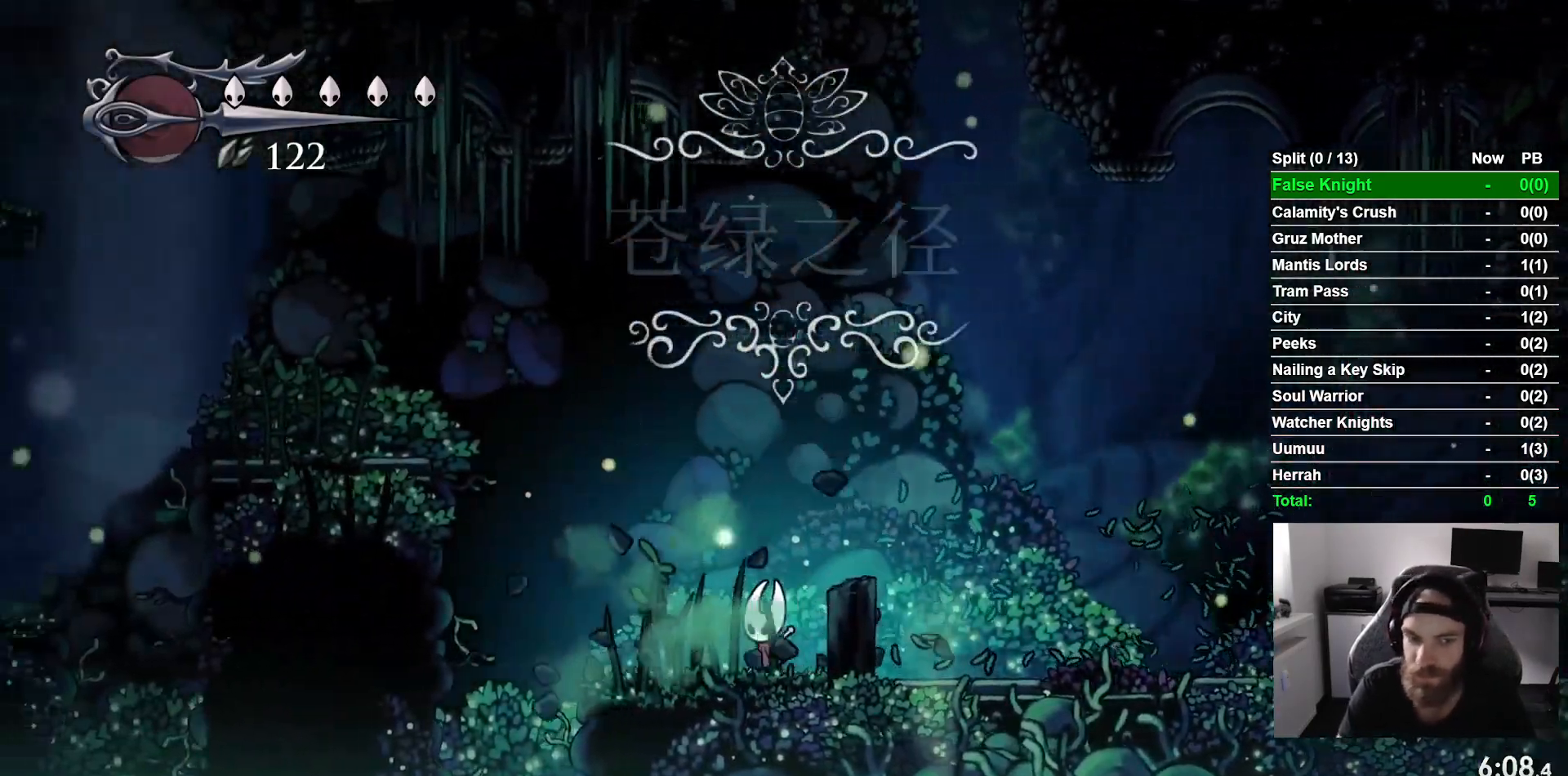
{"buttons": ["CROSS", "DPAD_LEFT"], "left_stick": "center"}
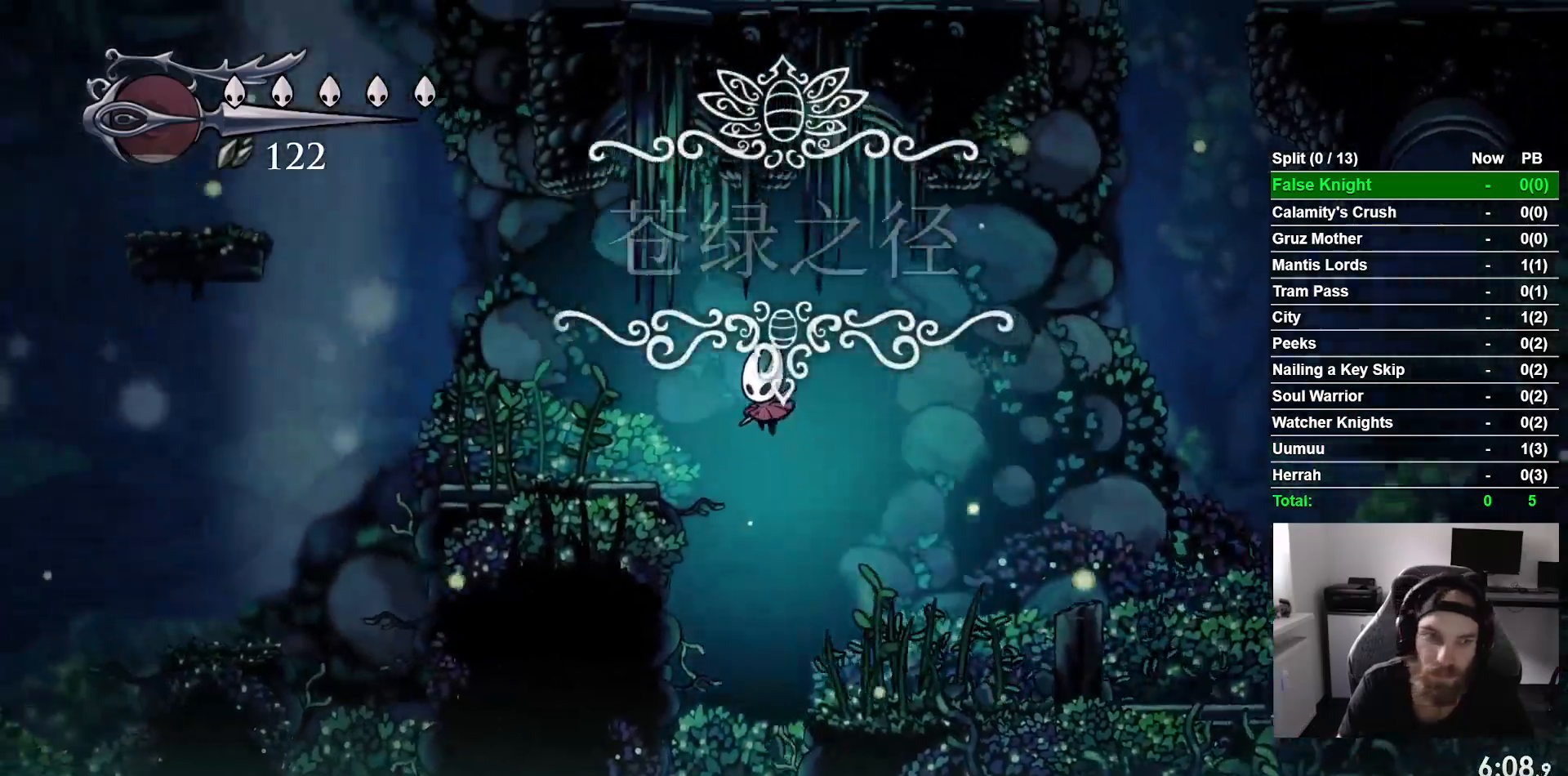
{"buttons": ["DPAD_LEFT"], "left_stick": "center", "events": [[133, "CROSS", "up"]]}
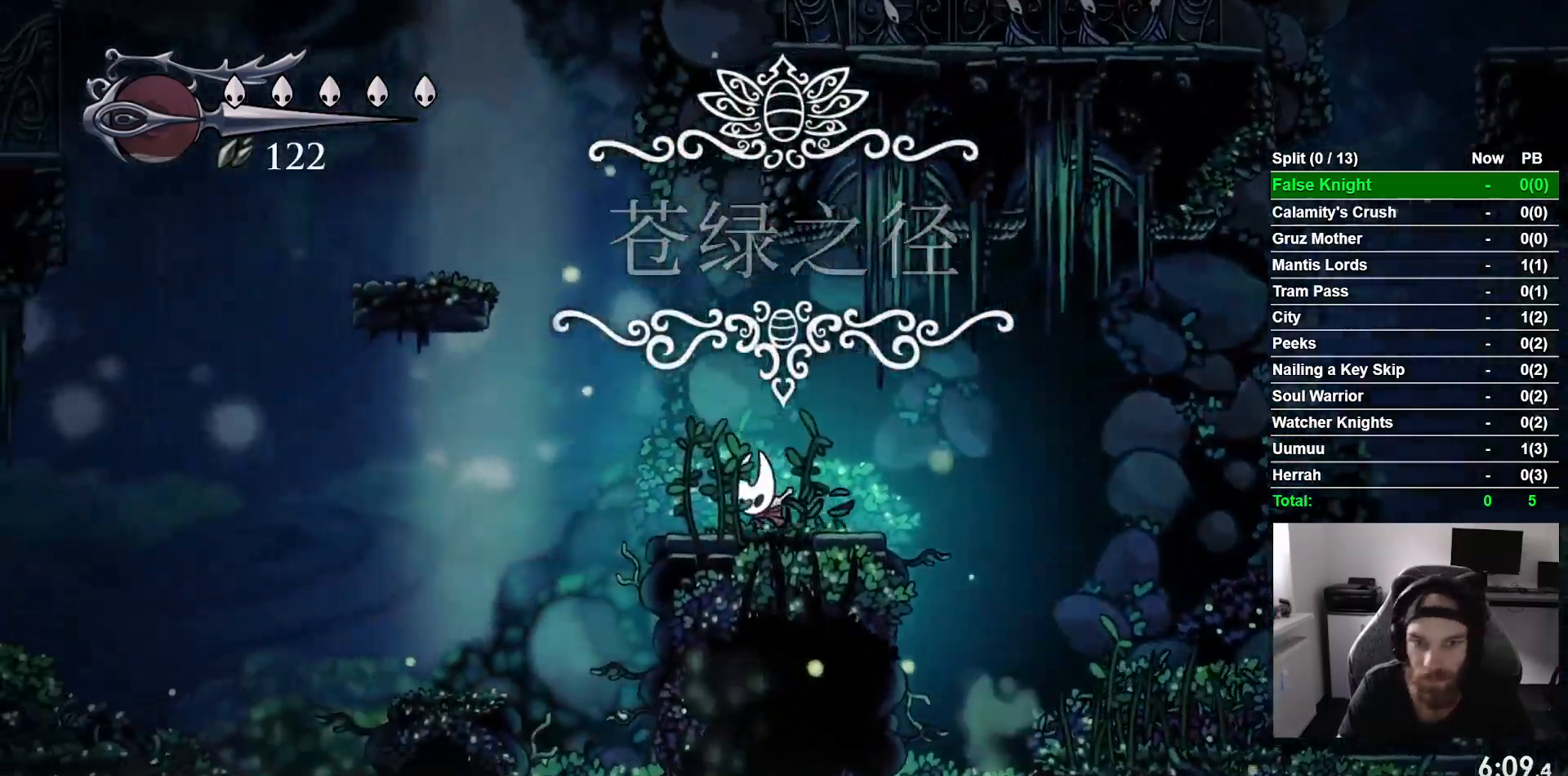
{"buttons": ["CROSS", "DPAD_LEFT"], "left_stick": "center"}
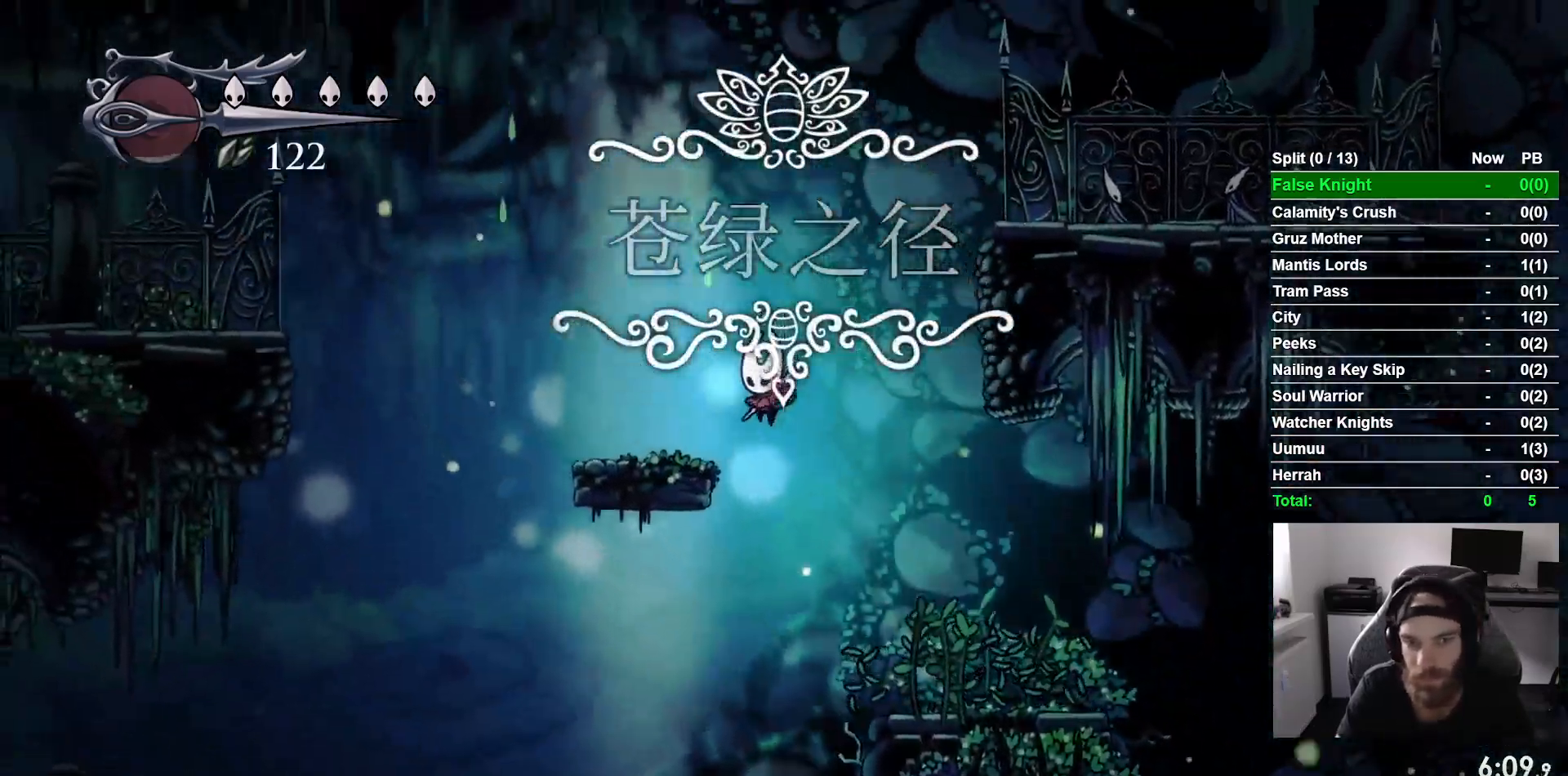
{"buttons": ["CROSS", "DPAD_LEFT"], "left_stick": "center", "events": [[50, "CROSS", "up"], [367, "CROSS", "down"]]}
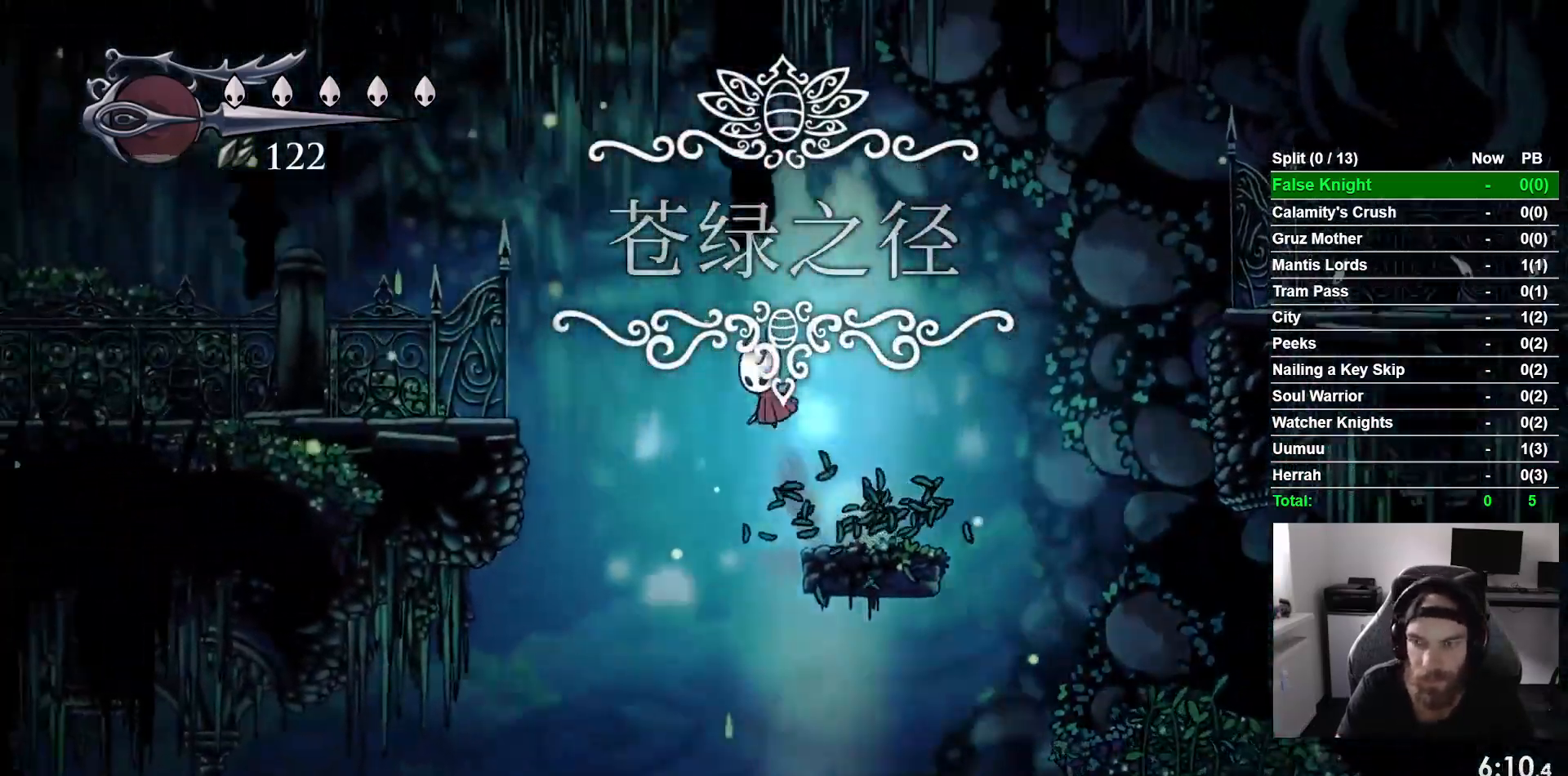
{"buttons": ["DPAD_LEFT"], "left_stick": "center", "events": [[467, "CROSS", "up"]]}
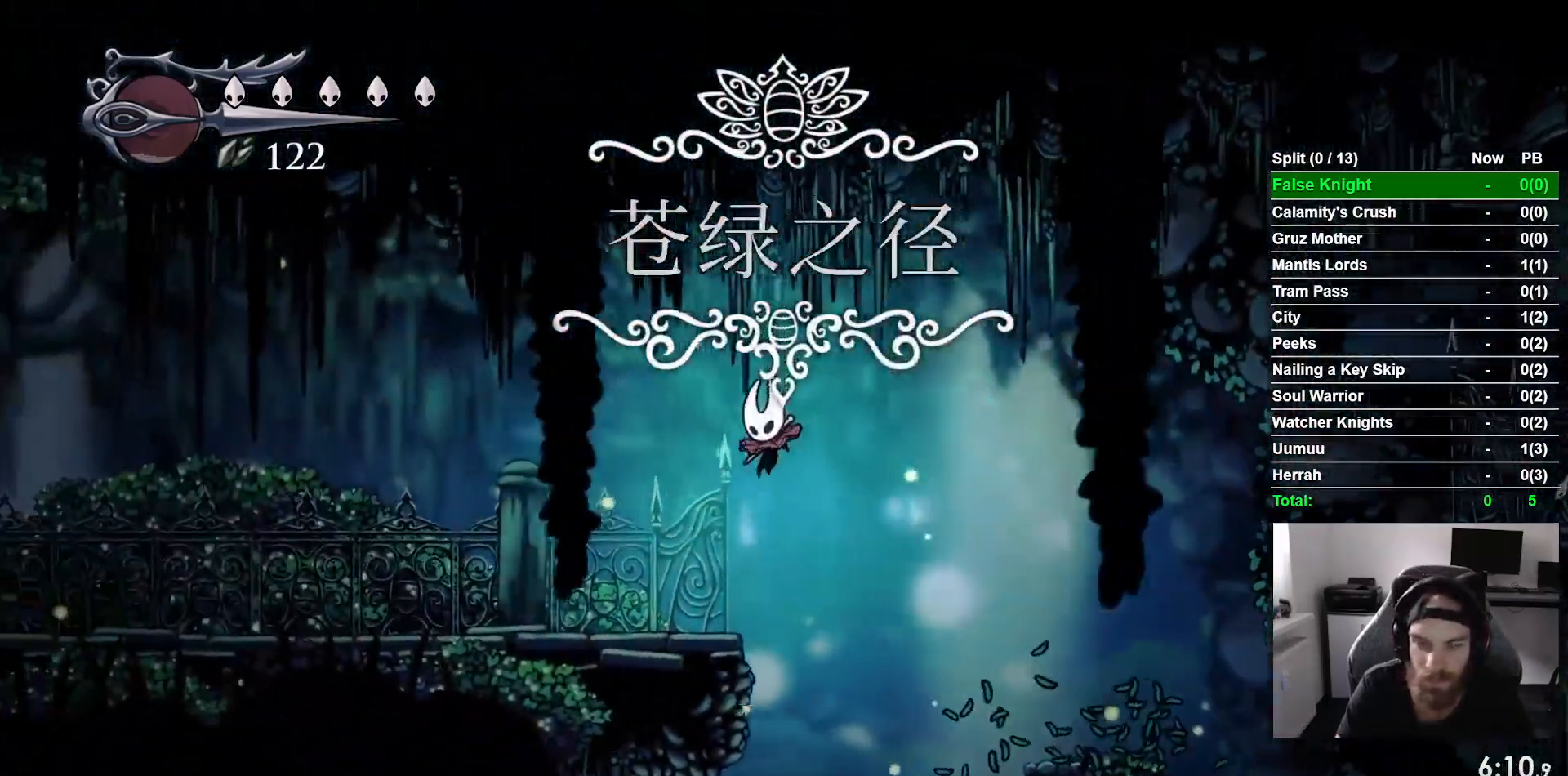
{"buttons": ["DPAD_LEFT"], "left_stick": "center", "events": []}
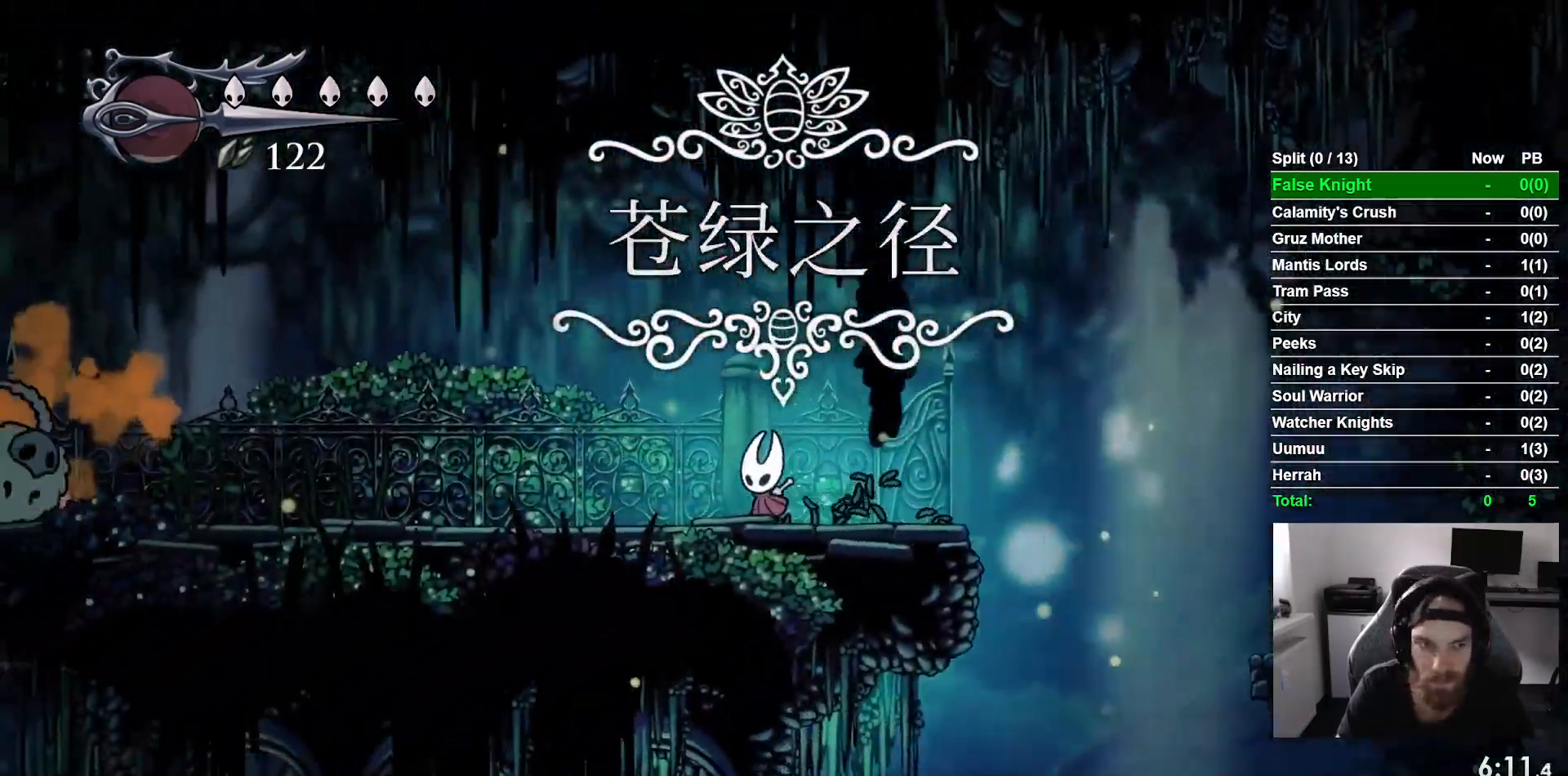
{"buttons": ["CROSS", "DPAD_LEFT"], "left_stick": "center", "events": [[500, "CROSS", "down"]]}
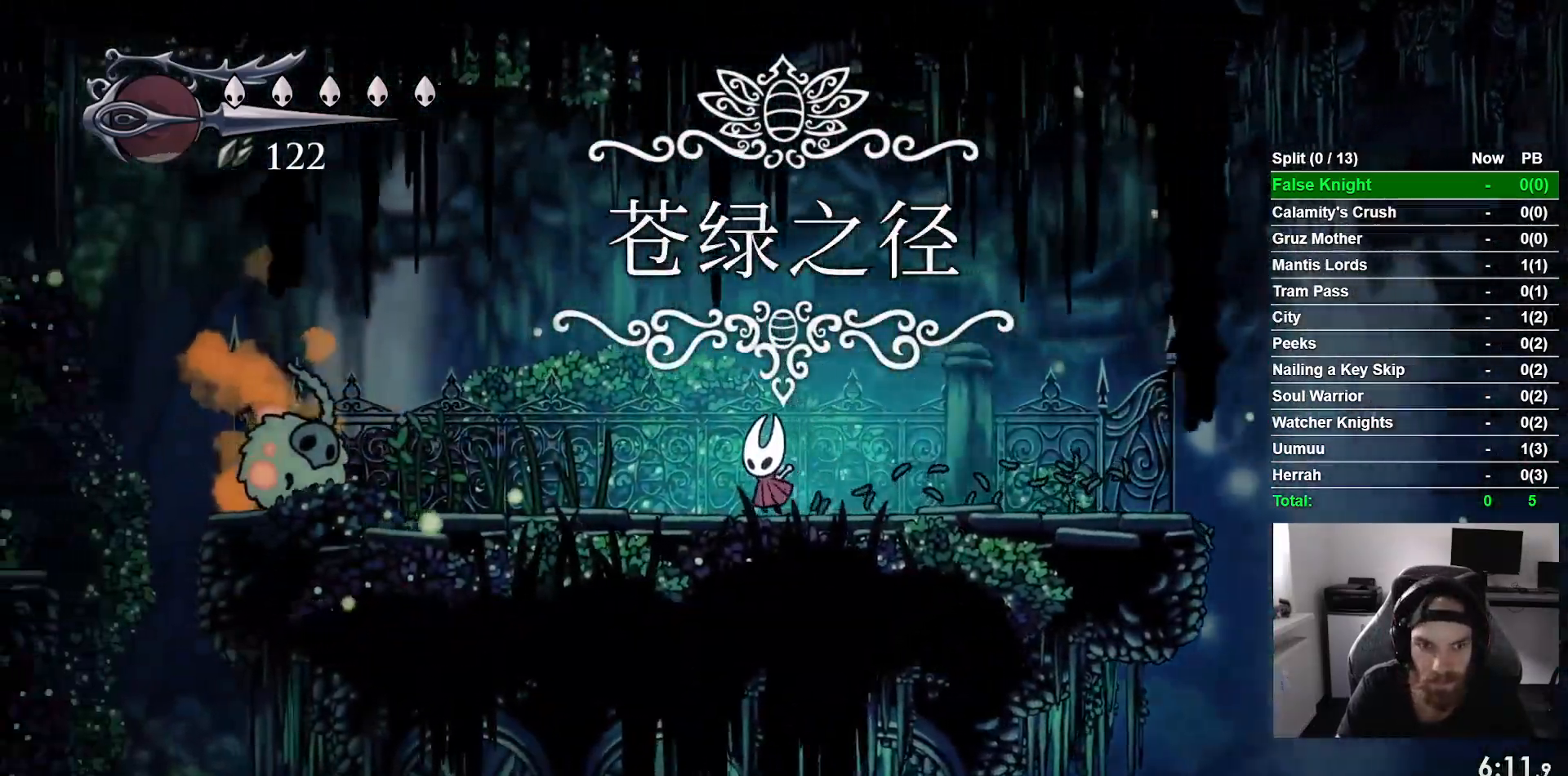
{"buttons": ["CROSS", "DPAD_LEFT"], "left_stick": "center", "events": []}
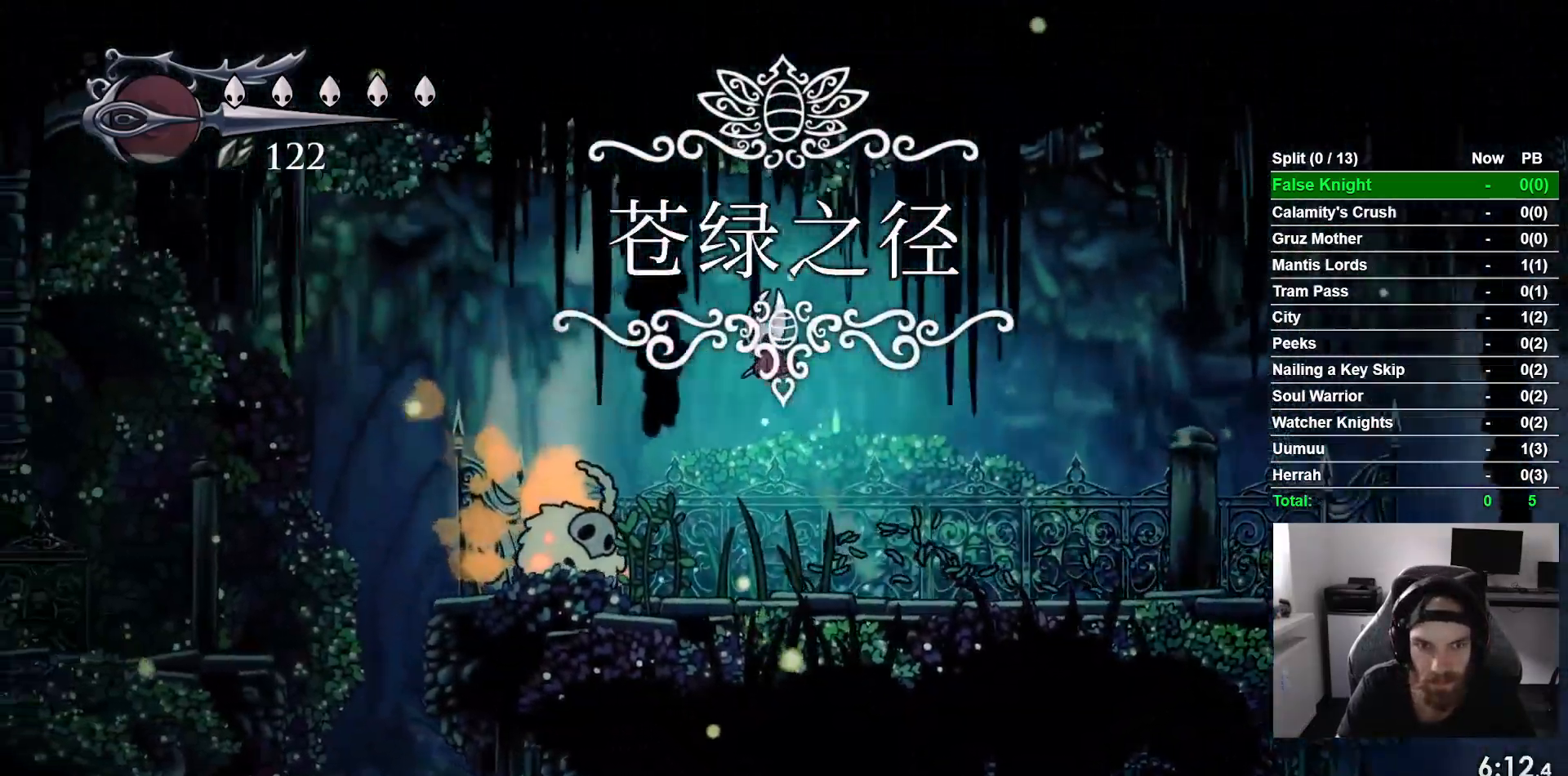
{"buttons": ["SQUARE", "DPAD_LEFT"], "left_stick": "center", "events": [[117, "CROSS", "up"], [133, "DPAD_DOWN", "down"], [267, "SQUARE", "down"], [500, "DPAD_DOWN", "up"]]}
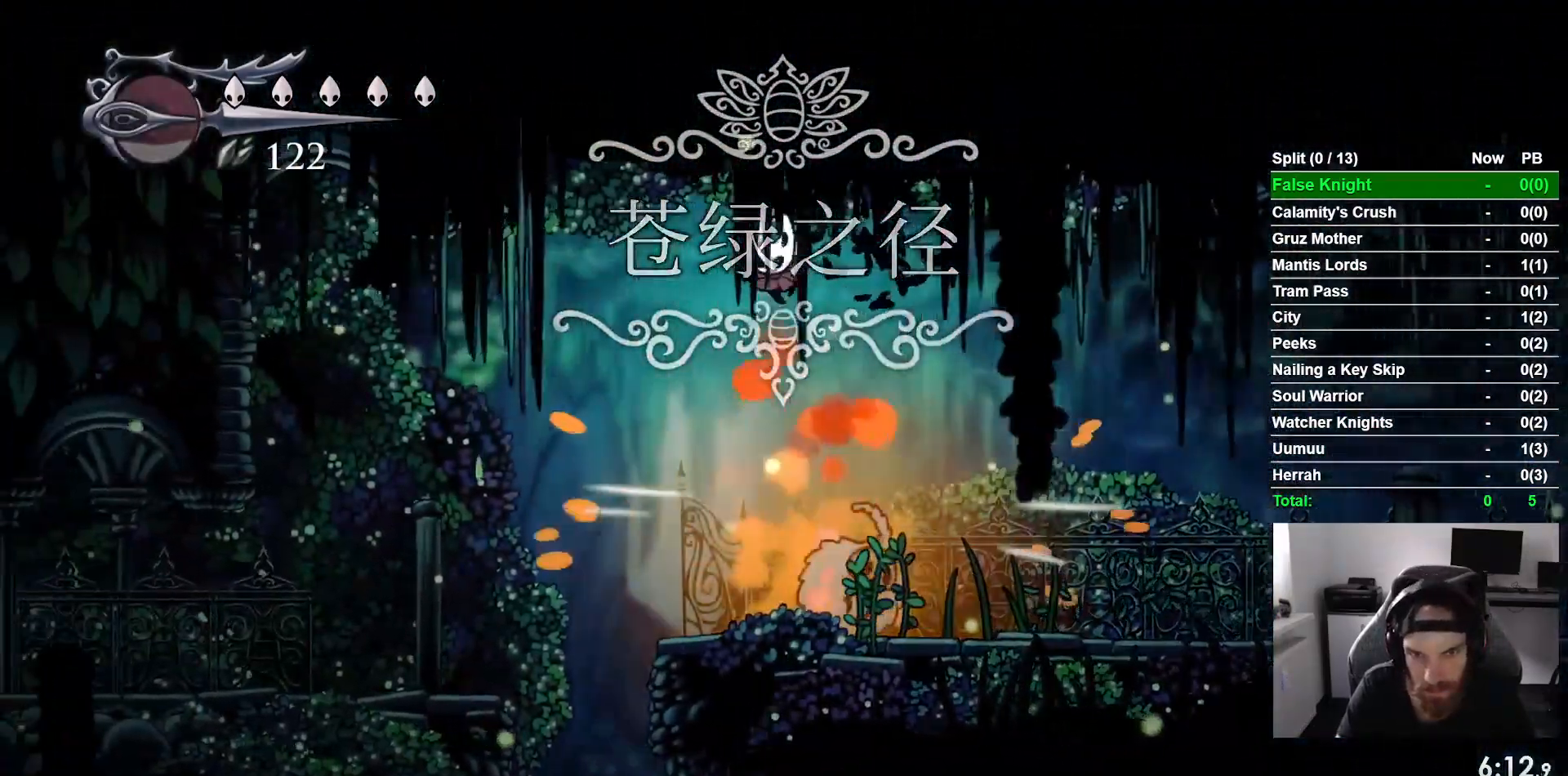
{"buttons": ["DPAD_LEFT"], "left_stick": "center", "events": [[100, "SQUARE", "up"]]}
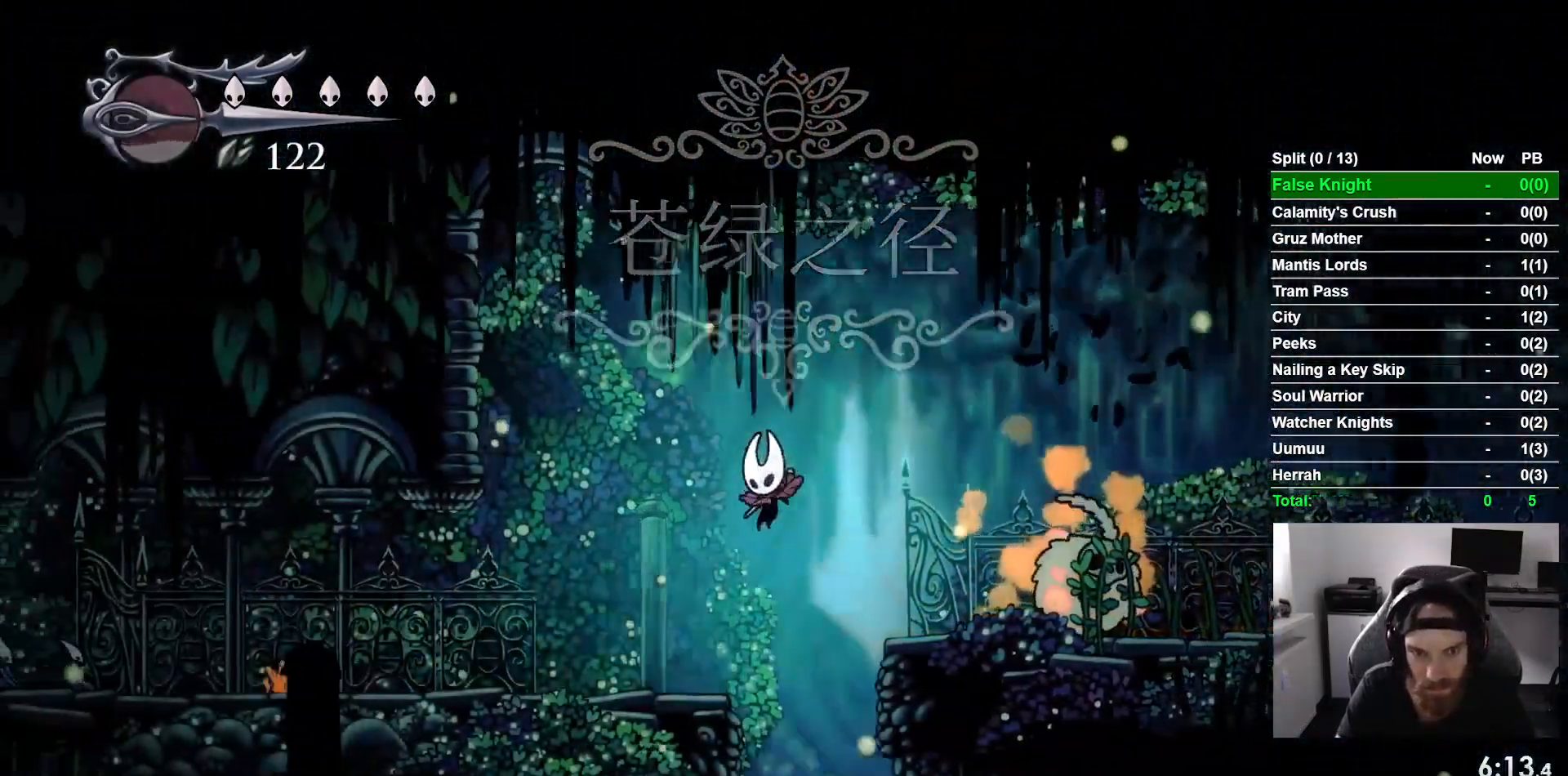
{"buttons": ["DPAD_LEFT"], "left_stick": "center", "events": []}
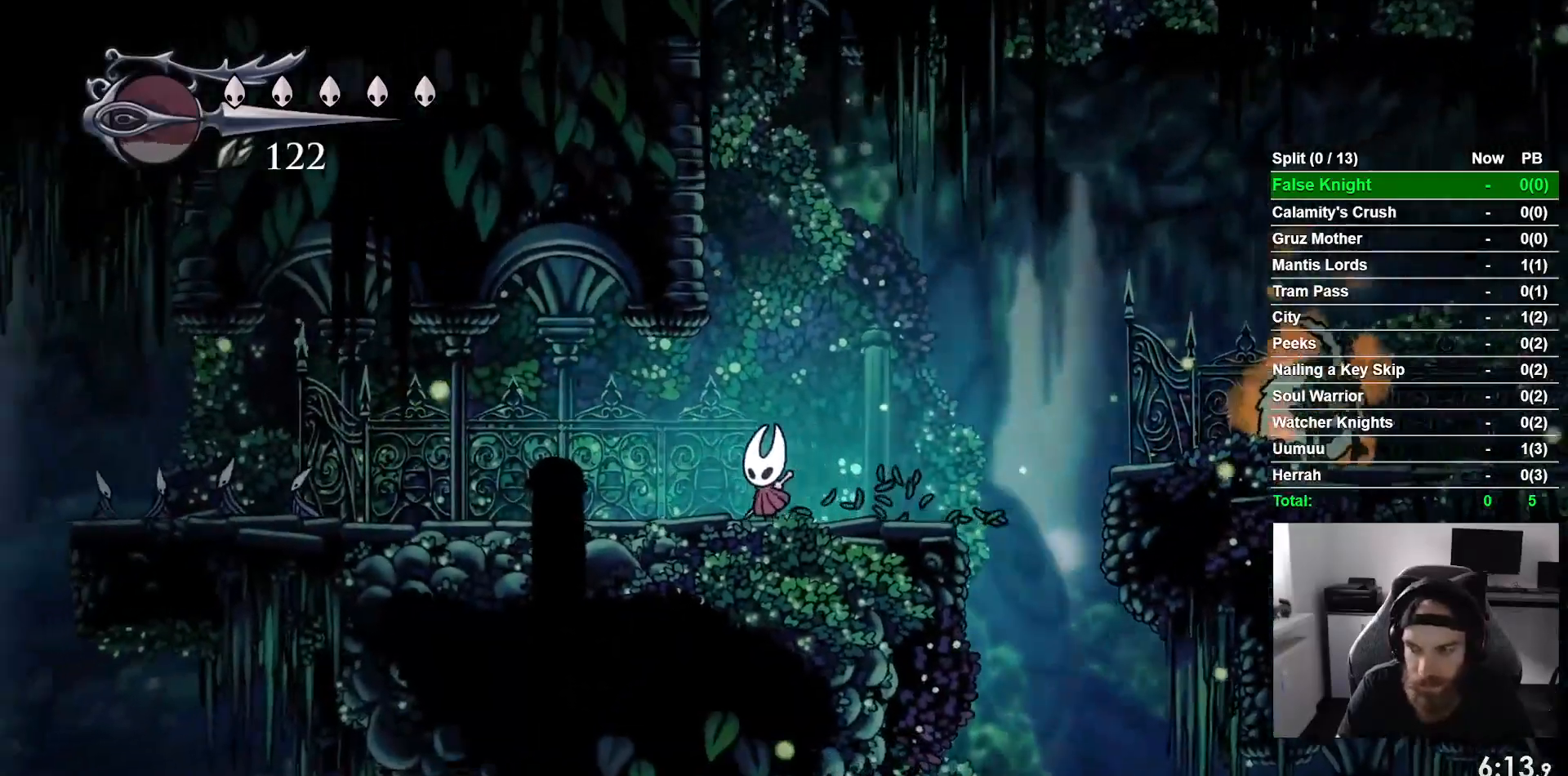
{"buttons": ["DPAD_LEFT"], "left_stick": "center", "events": []}
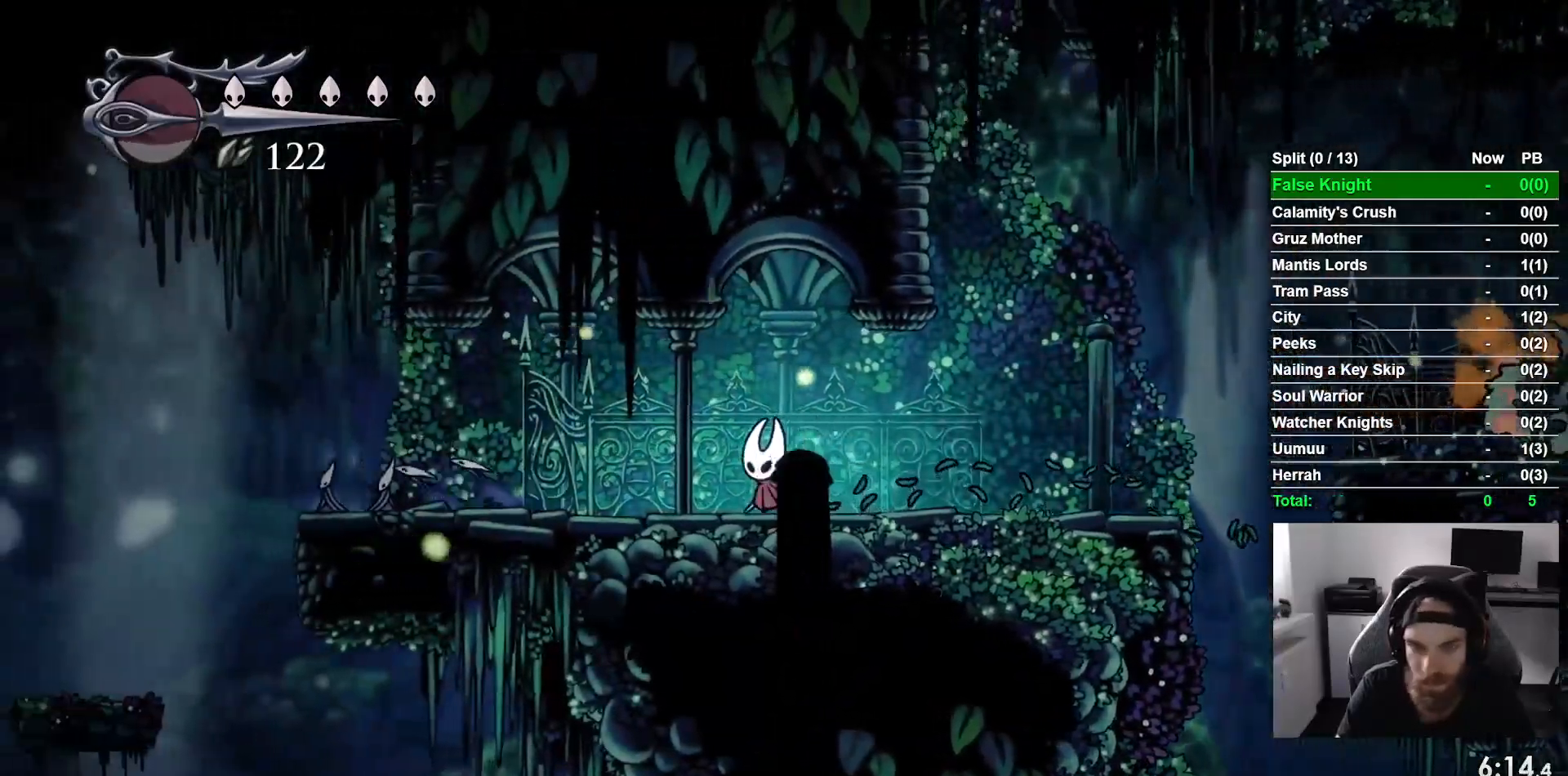
{"buttons": ["DPAD_LEFT"], "left_stick": "center", "events": []}
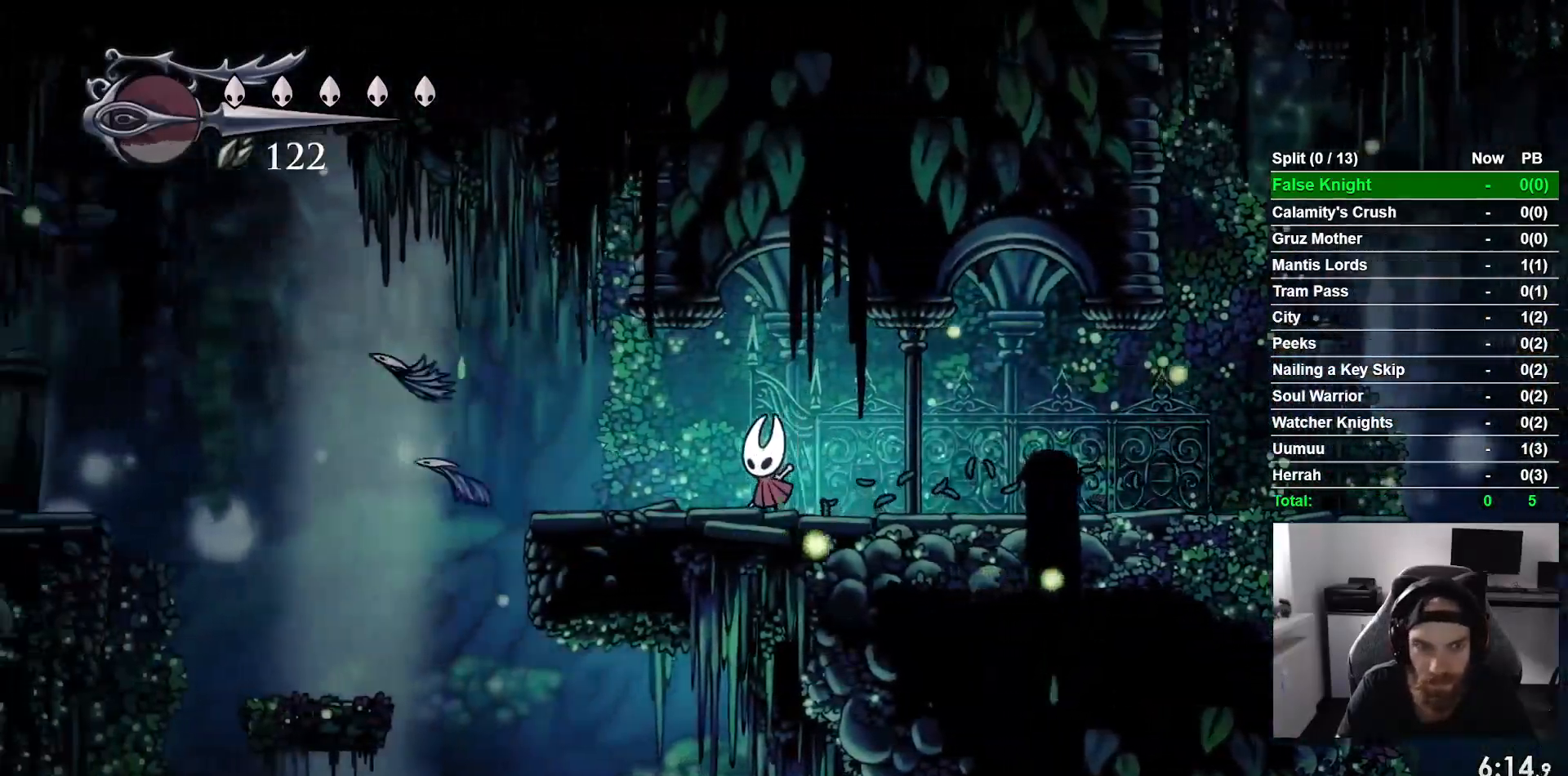
{"buttons": ["CROSS", "DPAD_LEFT"], "left_stick": "center"}
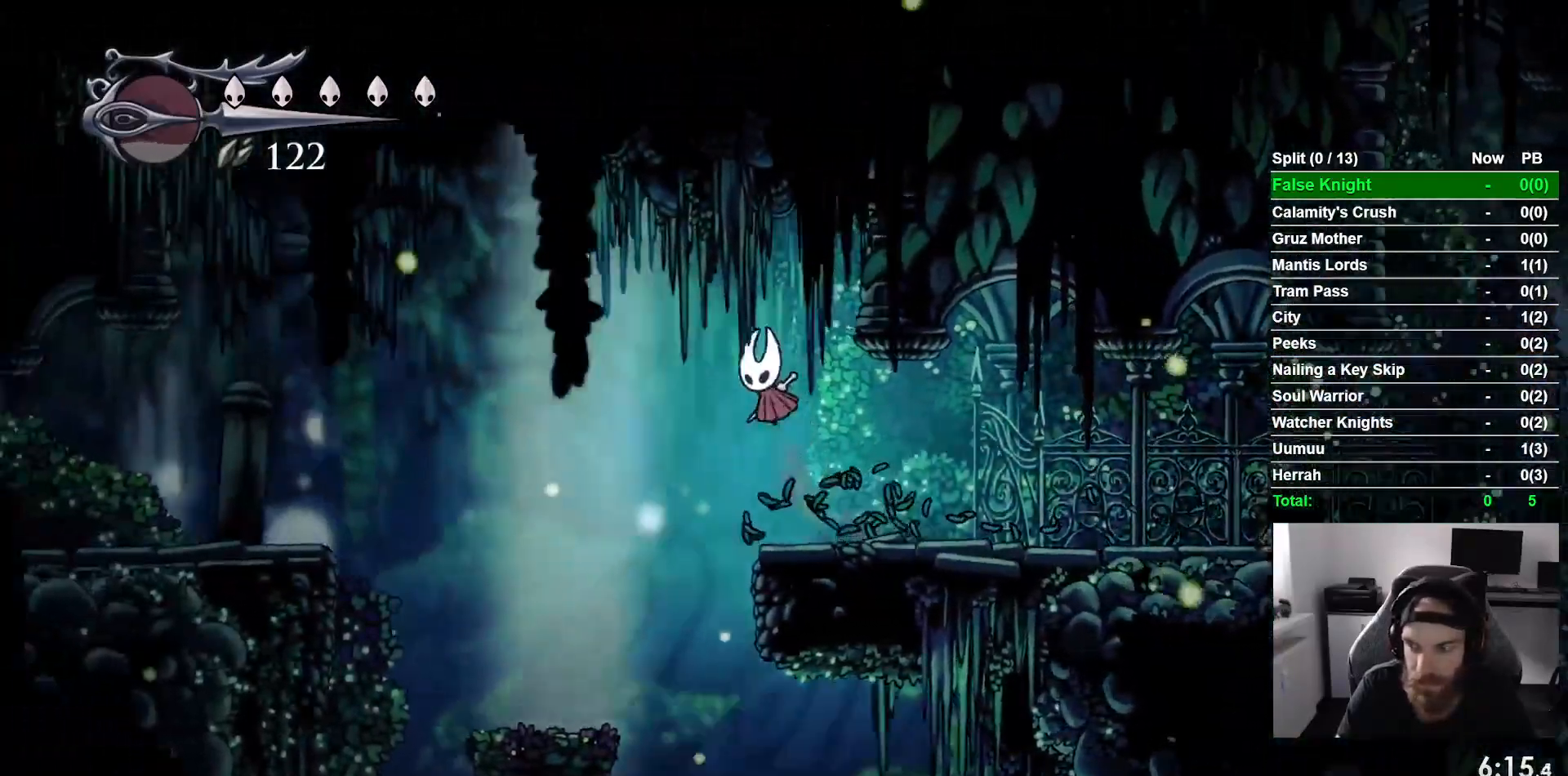
{"buttons": ["DPAD_LEFT"], "left_stick": "center"}